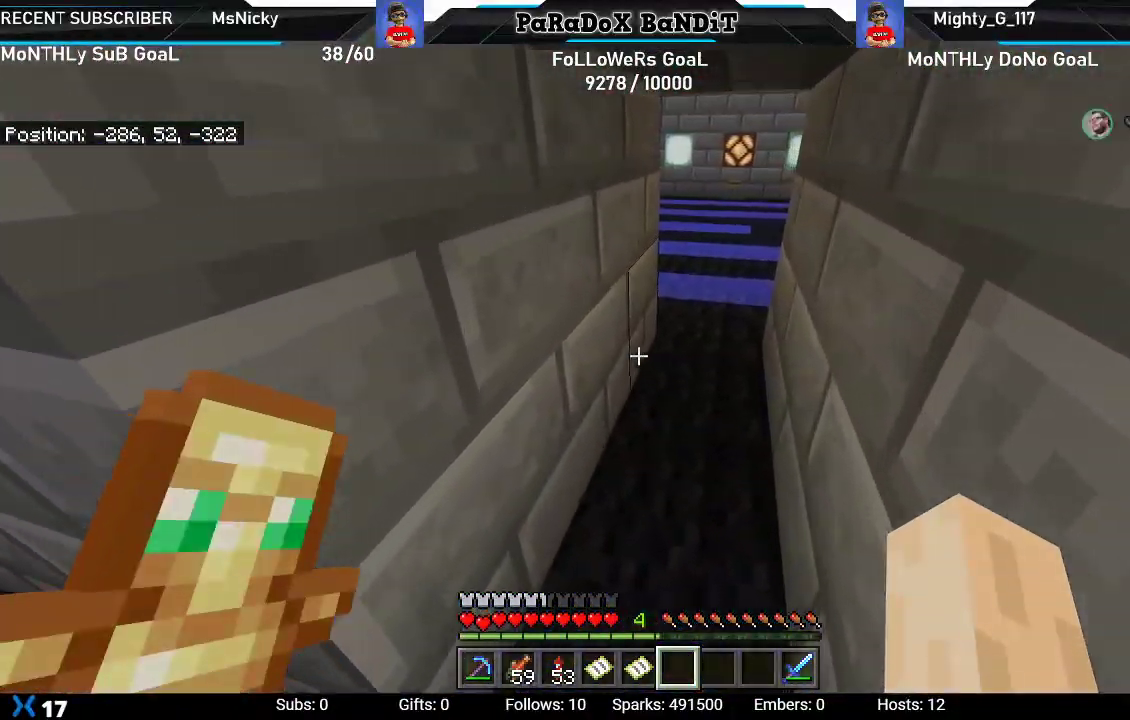
Gameplay with a controller (Xbox layout); each line is a JSON object with the inputs held at the frame after it. "events" lists button and stick changes between this image and that frame as [ms after this image, input, new state], when the widget could be followed in between.
{"buttons": [], "left_stick": "up", "right_stick": "center", "events": [[67, "left_stick", "center"], [133, "left_stick", "up"]]}
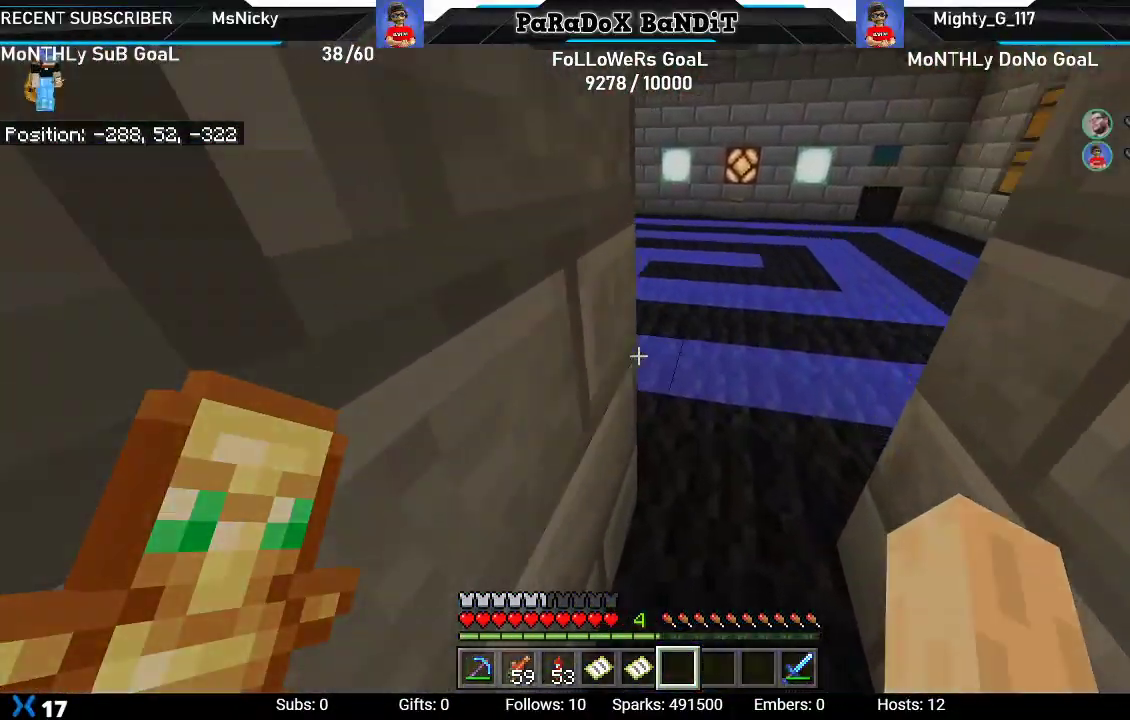
{"buttons": [], "left_stick": "up", "right_stick": "center", "events": []}
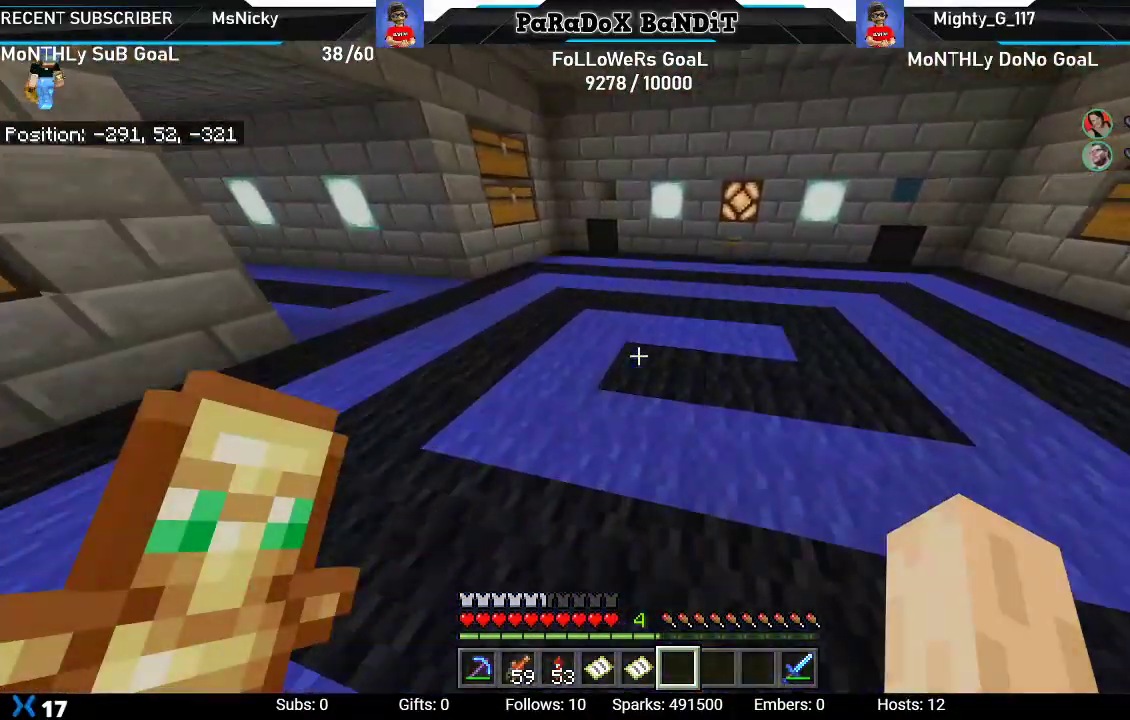
{"buttons": [], "left_stick": "up", "right_stick": "center", "events": [[33, "right_stick", "left"], [267, "right_stick", "center"]]}
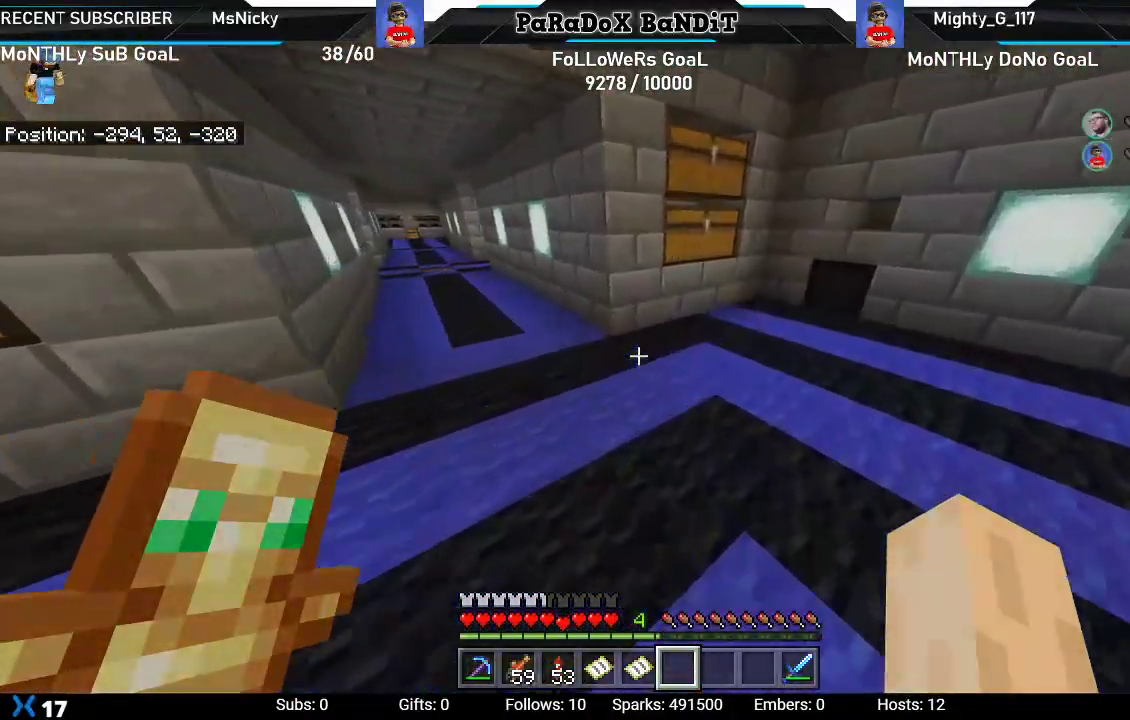
{"buttons": [], "left_stick": "up-left", "right_stick": "left", "events": [[167, "right_stick", "left"], [383, "left_stick", "up-left"]]}
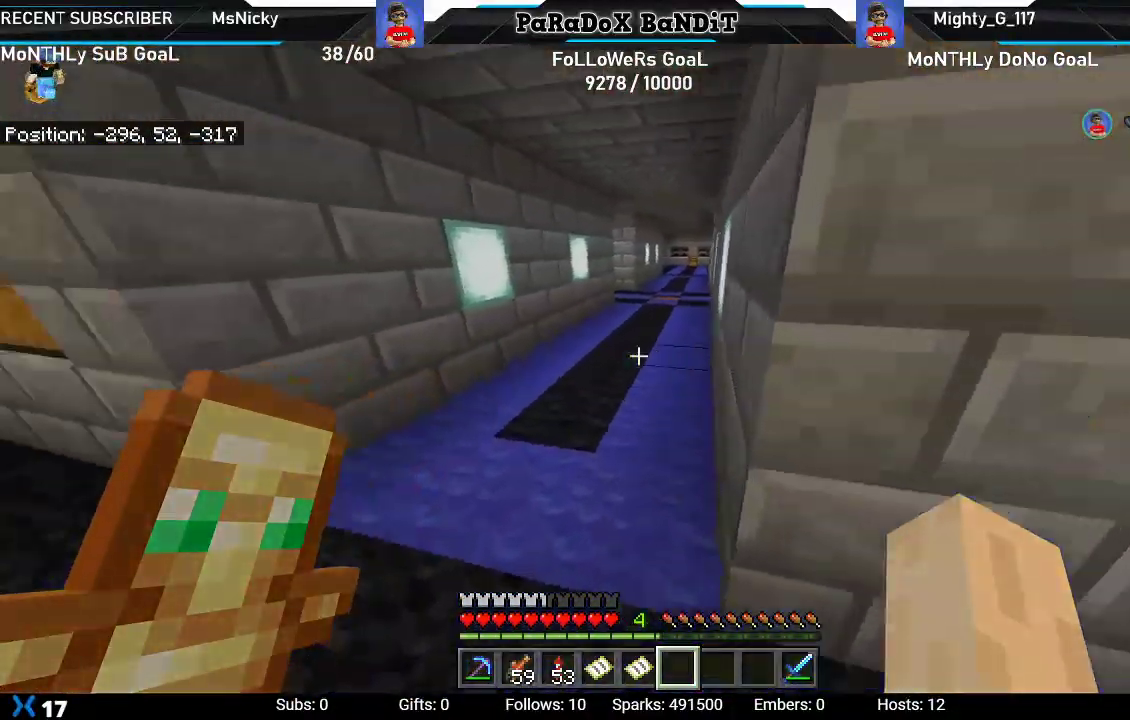
{"buttons": [], "left_stick": "up", "right_stick": "center", "events": [[117, "right_stick", "center"], [150, "left_stick", "up"], [233, "right_stick", "right"], [417, "right_stick", "center"]]}
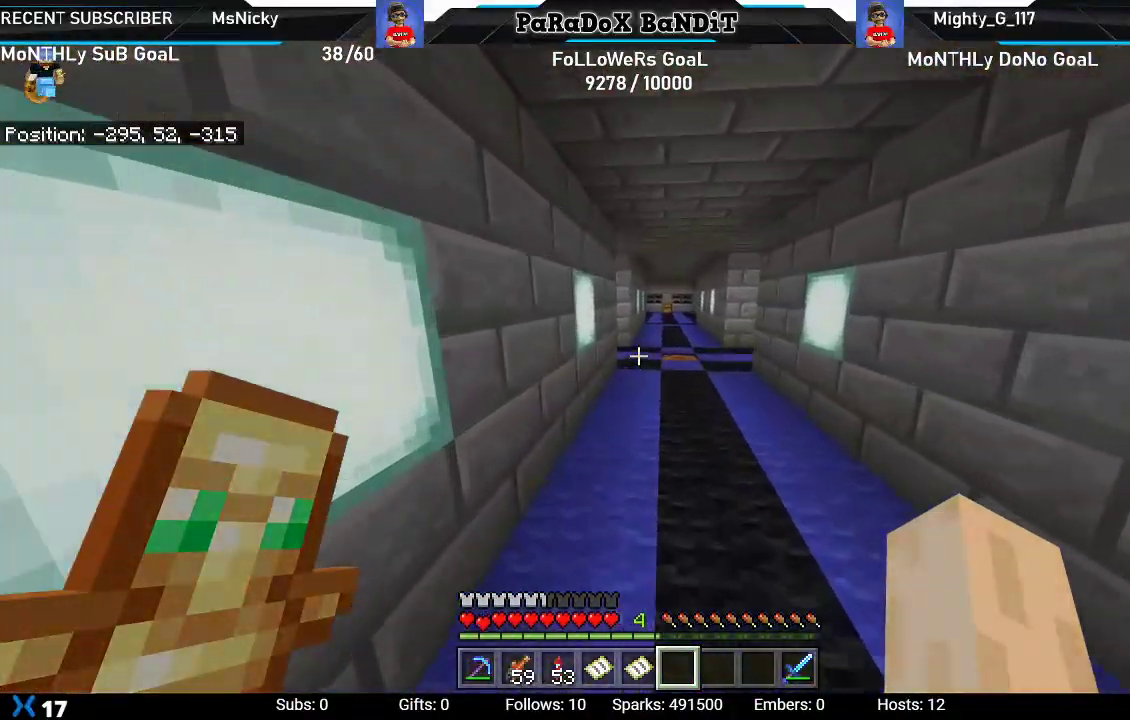
{"buttons": [], "left_stick": "up", "right_stick": "center", "events": []}
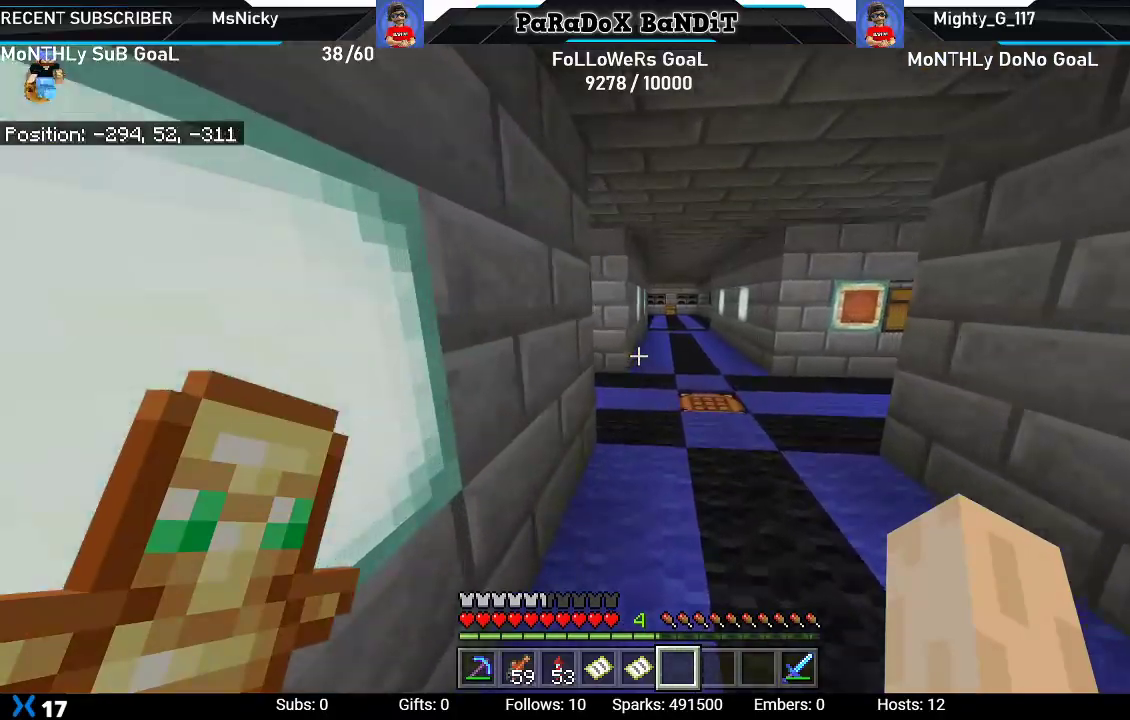
{"buttons": [], "left_stick": "up", "right_stick": "left", "events": [[183, "right_stick", "left"]]}
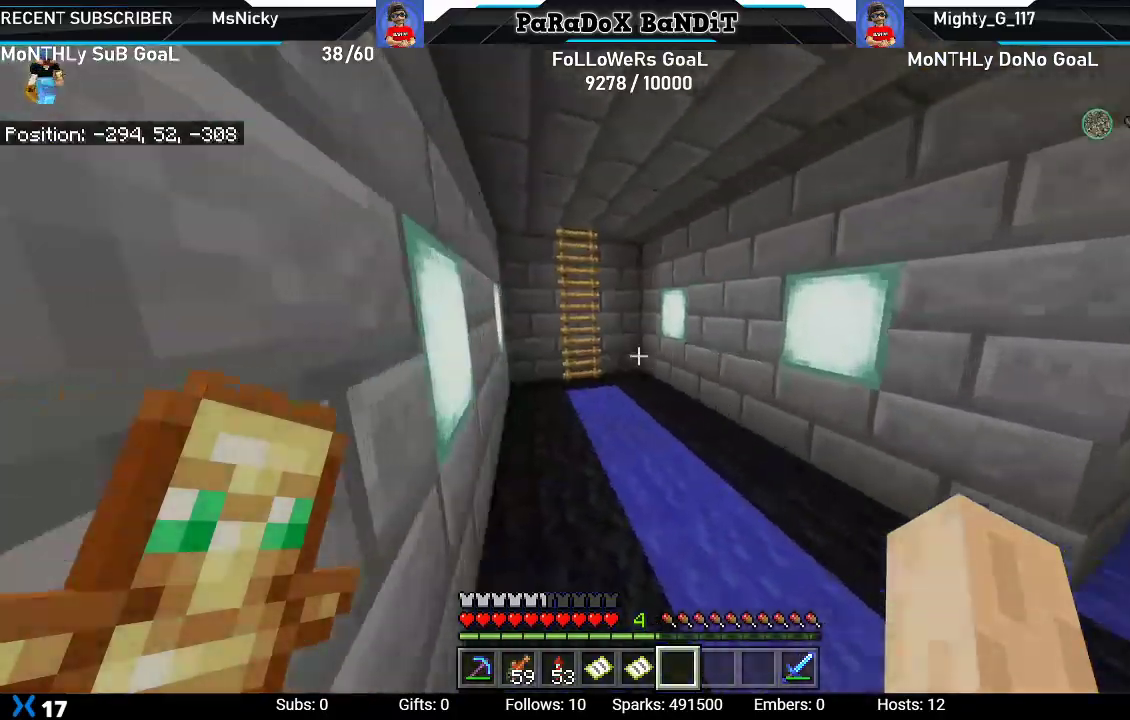
{"buttons": [], "left_stick": "up", "right_stick": "down", "events": [[133, "right_stick", "center"], [350, "right_stick", "down"]]}
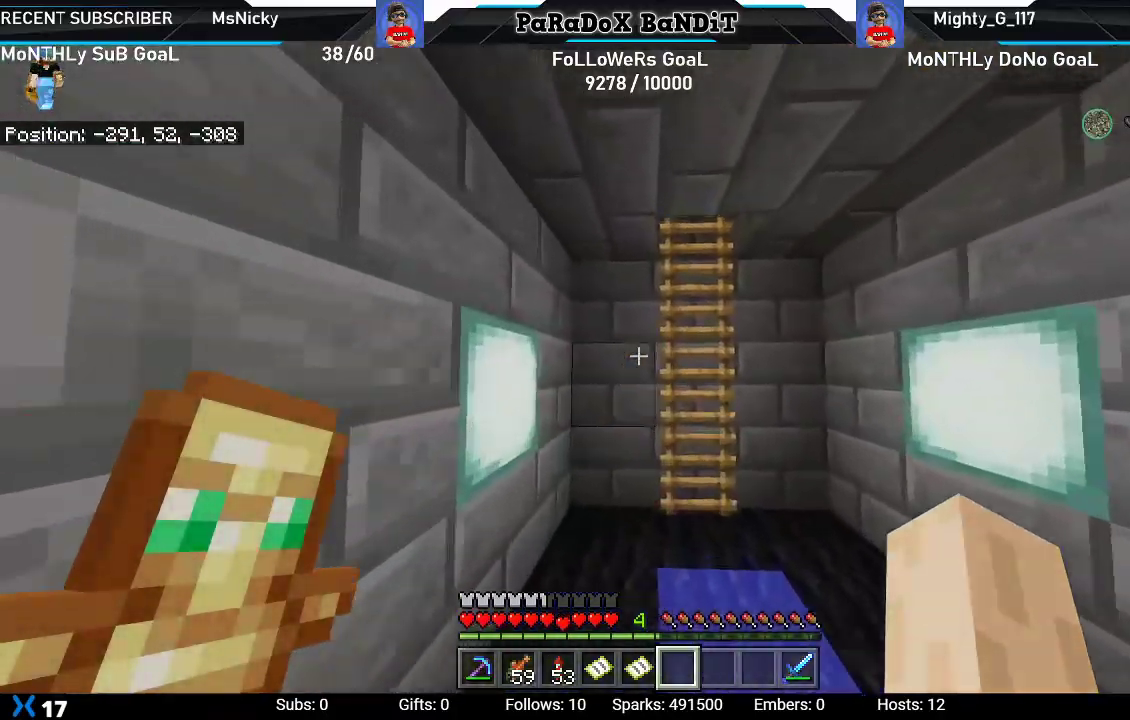
{"buttons": [], "left_stick": "up", "right_stick": "center", "events": [[250, "right_stick", "center"], [350, "A", "down"], [450, "A", "up"]]}
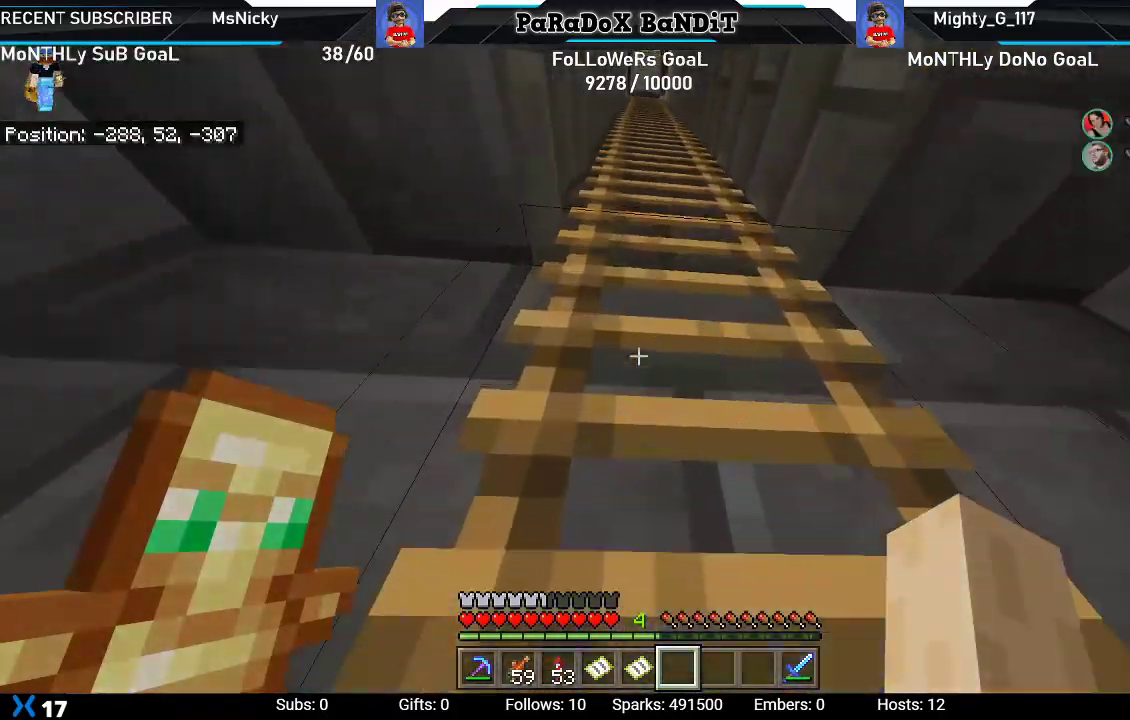
{"buttons": [], "left_stick": "up", "right_stick": "center", "events": [[67, "right_stick", "down"], [400, "right_stick", "center"]]}
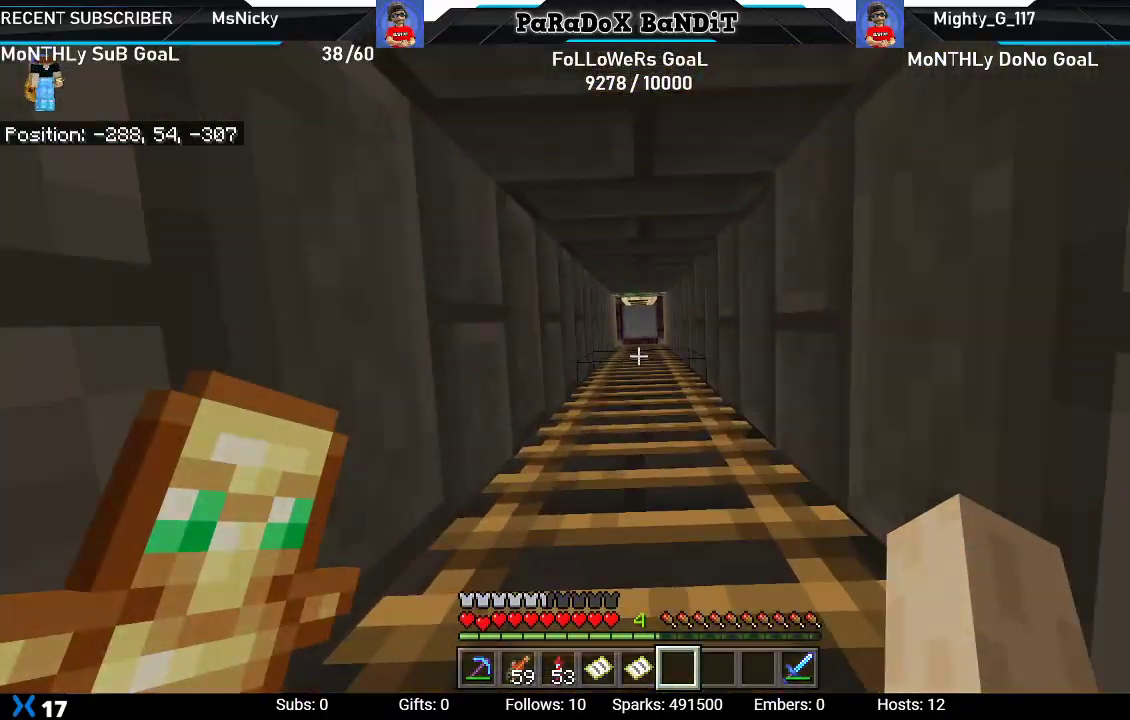
{"buttons": [], "left_stick": "up", "right_stick": "center", "events": []}
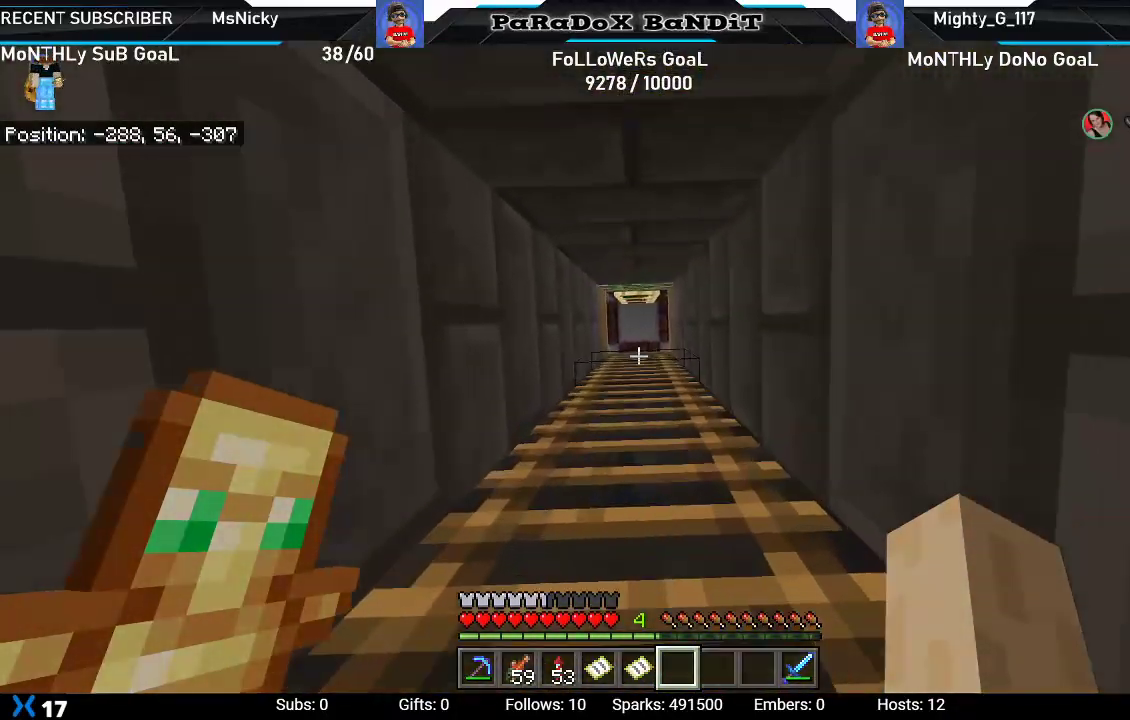
{"buttons": [], "left_stick": "up", "right_stick": "up", "events": [[433, "right_stick", "up"]]}
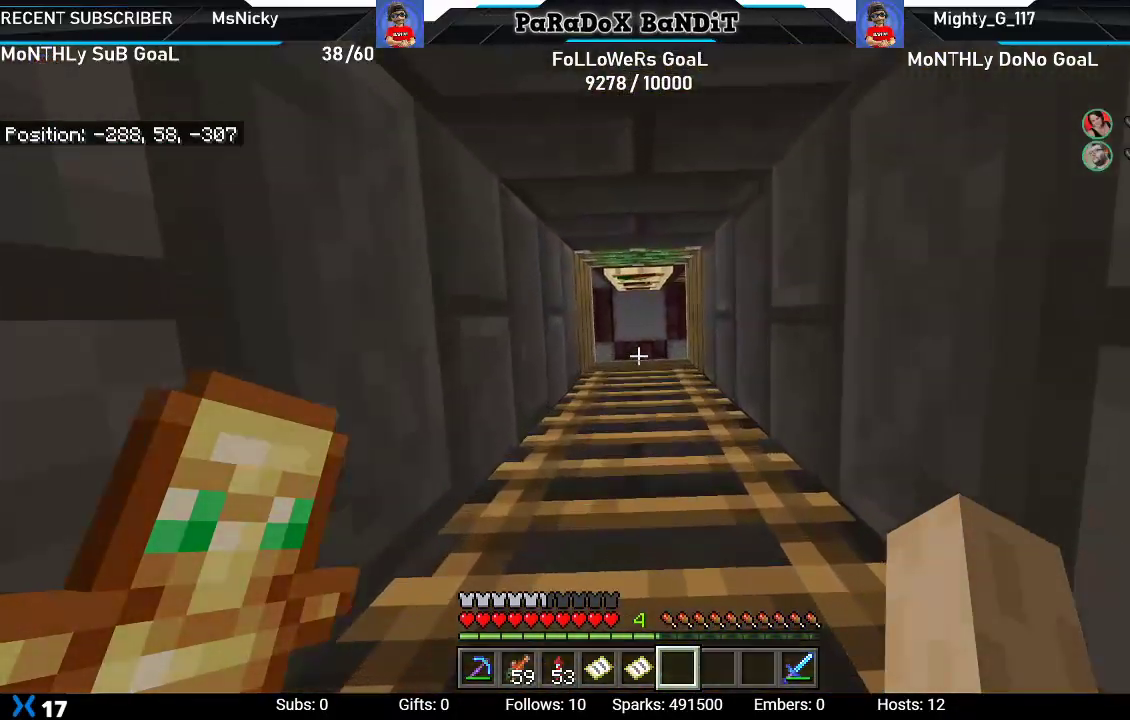
{"buttons": [], "left_stick": "up", "right_stick": "up", "events": []}
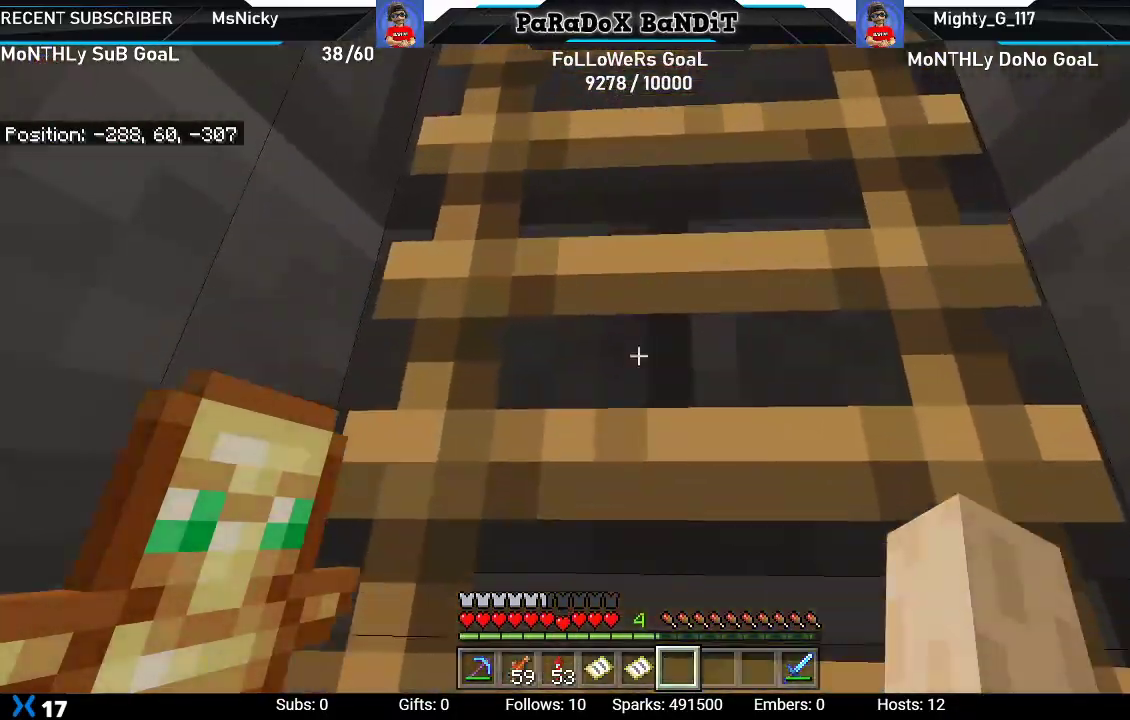
{"buttons": [], "left_stick": "up", "right_stick": "up", "events": []}
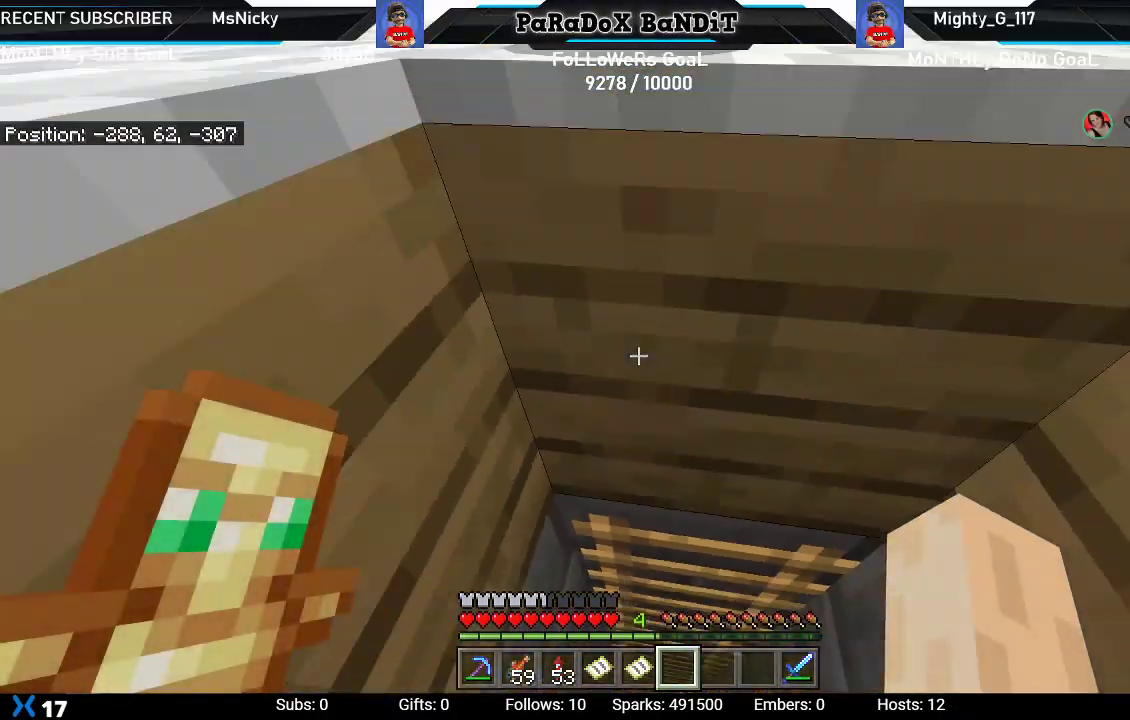
{"buttons": [], "left_stick": "up", "right_stick": "center", "events": [[333, "right_stick", "center"]]}
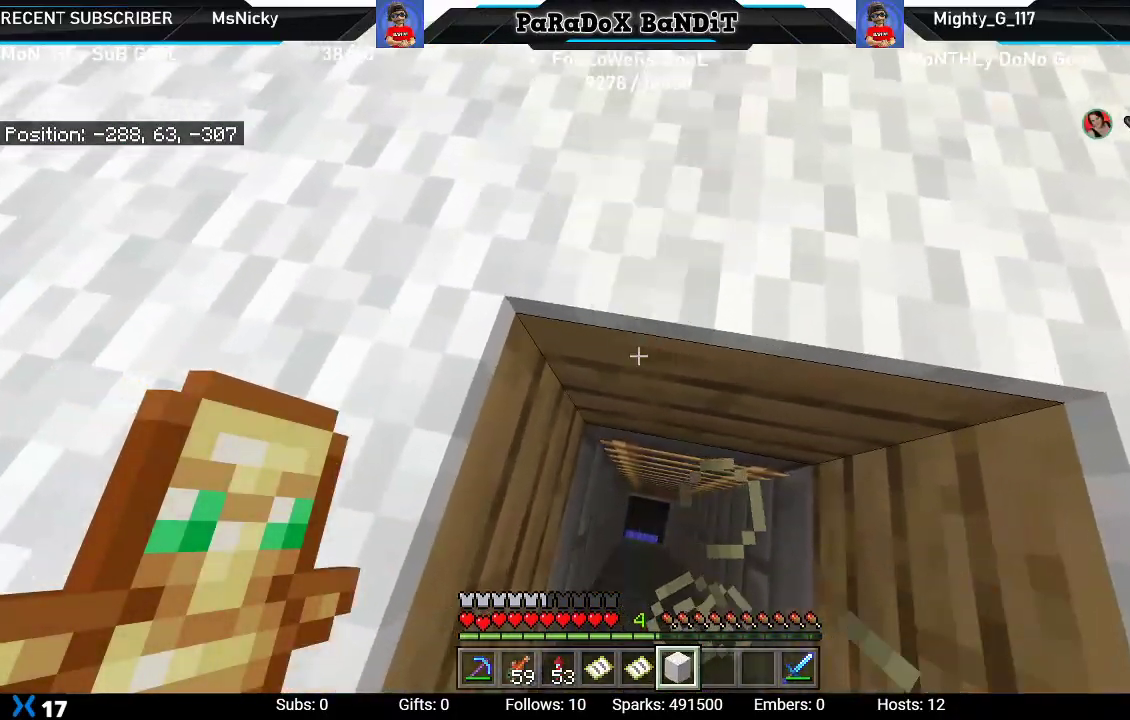
{"buttons": [], "left_stick": "down-left", "right_stick": "right", "events": [[33, "A", "down"], [117, "A", "up"], [150, "left_stick", "left"], [283, "right_stick", "right"], [350, "left_stick", "down-left"]]}
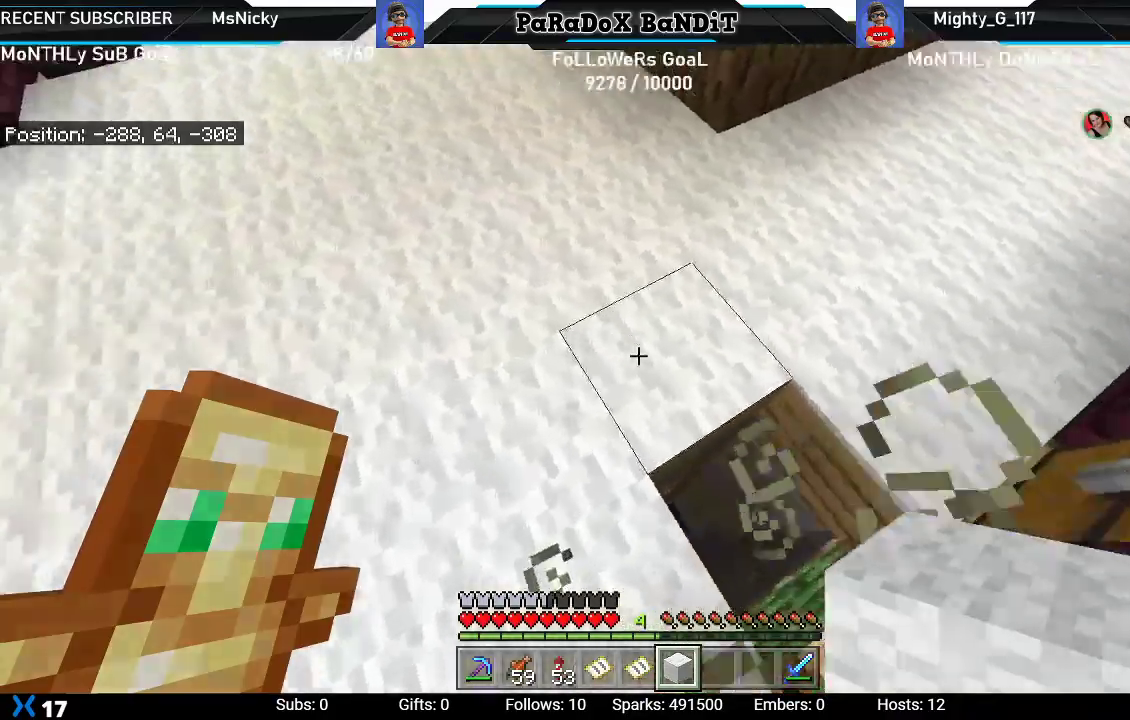
{"buttons": [], "left_stick": "center", "right_stick": "center", "events": [[33, "left_stick", "center"], [83, "right_stick", "down-right"], [383, "right_stick", "center"]]}
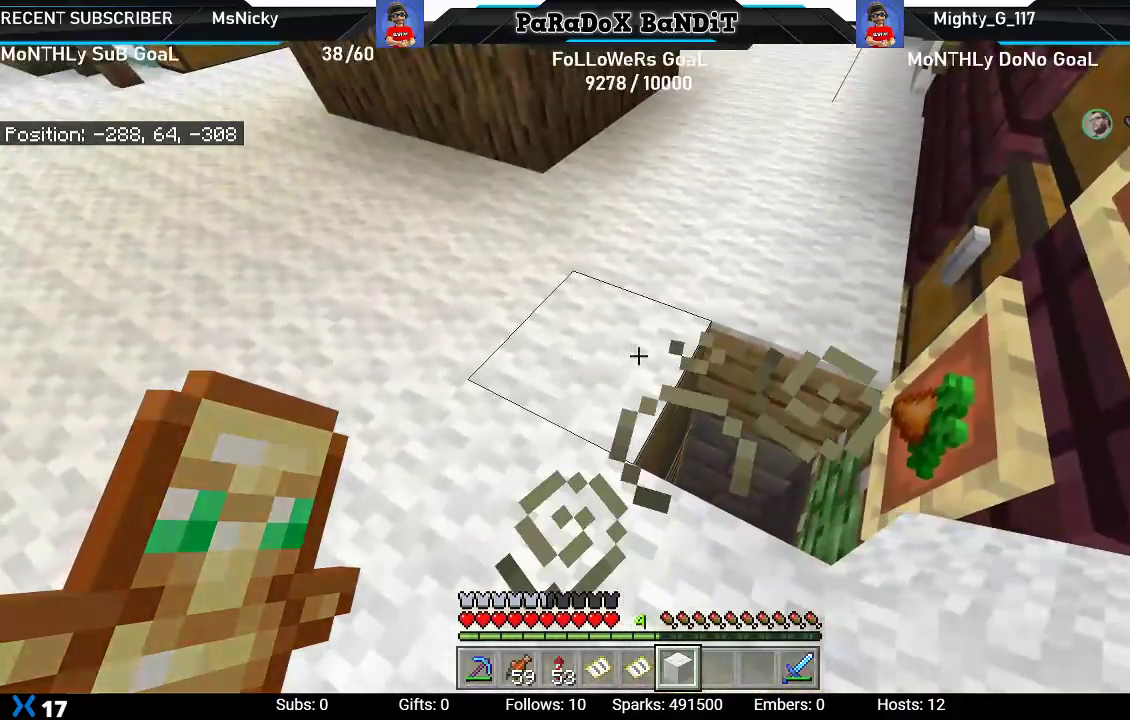
{"buttons": [], "left_stick": "center", "right_stick": "center", "events": [[67, "right_stick", "right"], [150, "left_stick", "down-right"], [200, "right_stick", "center"], [283, "left_stick", "center"]]}
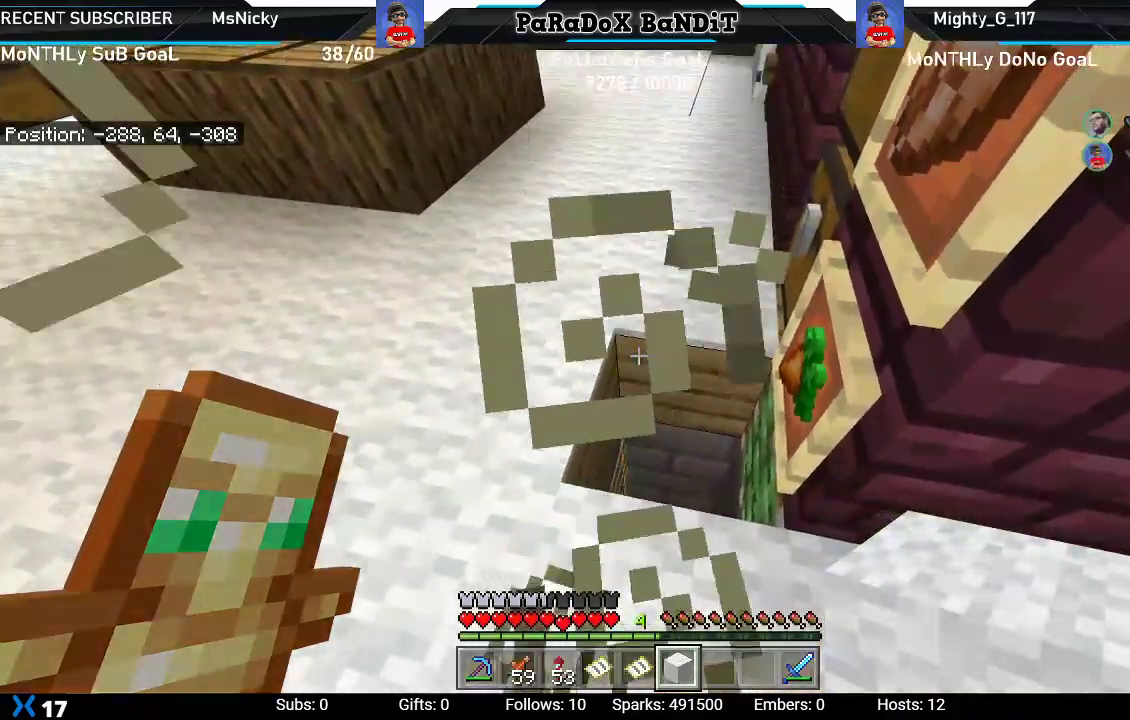
{"buttons": [], "left_stick": "center", "right_stick": "center", "events": [[67, "L2", "down"], [133, "right_stick", "left"], [250, "L2", "up"], [350, "left_stick", "up"], [367, "right_stick", "down-left"], [467, "right_stick", "center"], [483, "left_stick", "center"]]}
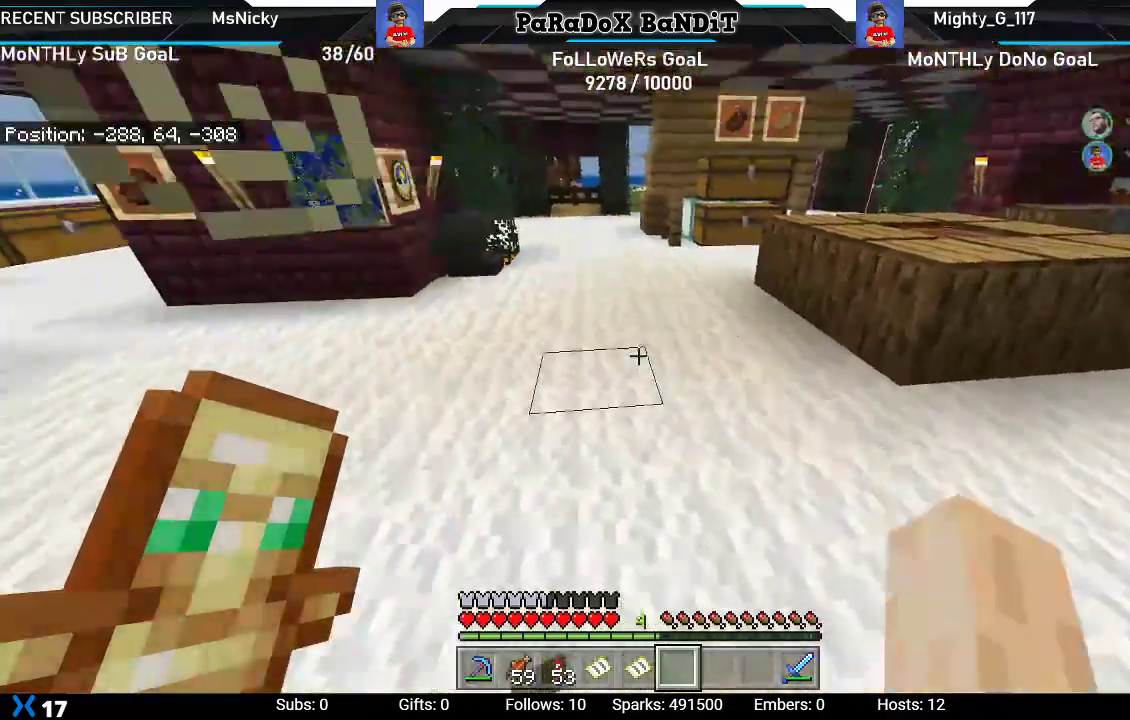
{"buttons": [], "left_stick": "center", "right_stick": "up", "events": [[33, "right_stick", "right"], [83, "right_stick", "up-right"], [267, "left_stick", "up-right"], [333, "right_stick", "up"], [500, "left_stick", "center"]]}
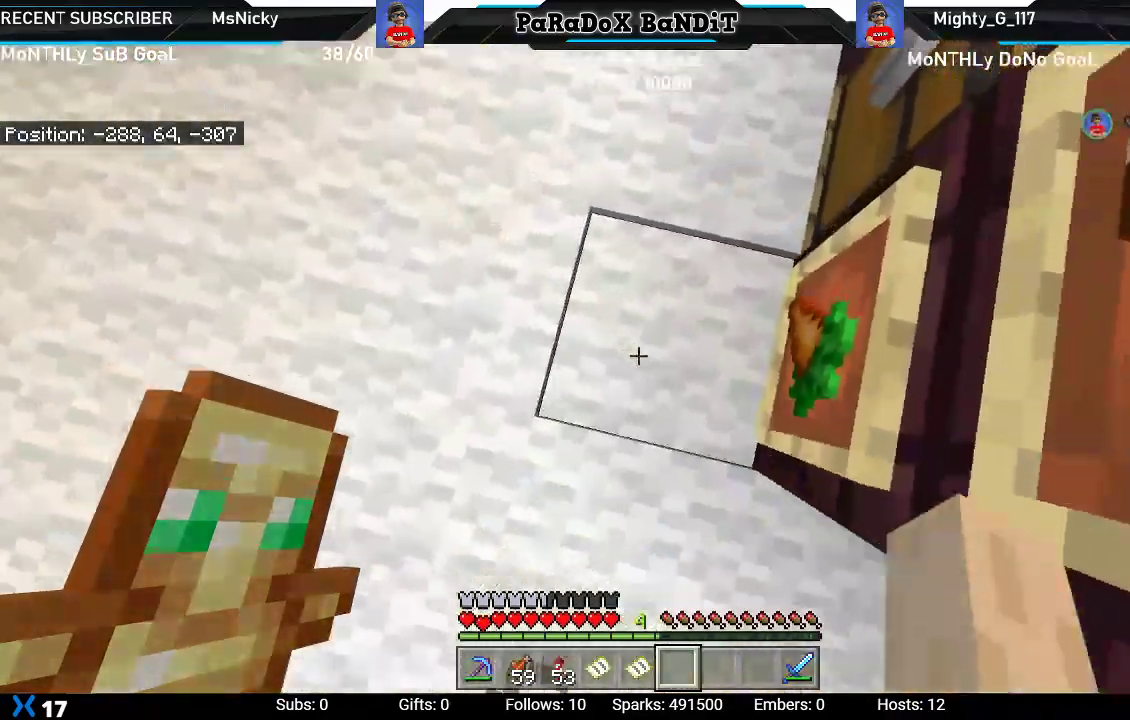
{"buttons": ["R2"], "left_stick": "center", "right_stick": "center", "events": [[183, "R2", "down"], [183, "left_stick", "up"], [250, "left_stick", "center"], [417, "right_stick", "center"]]}
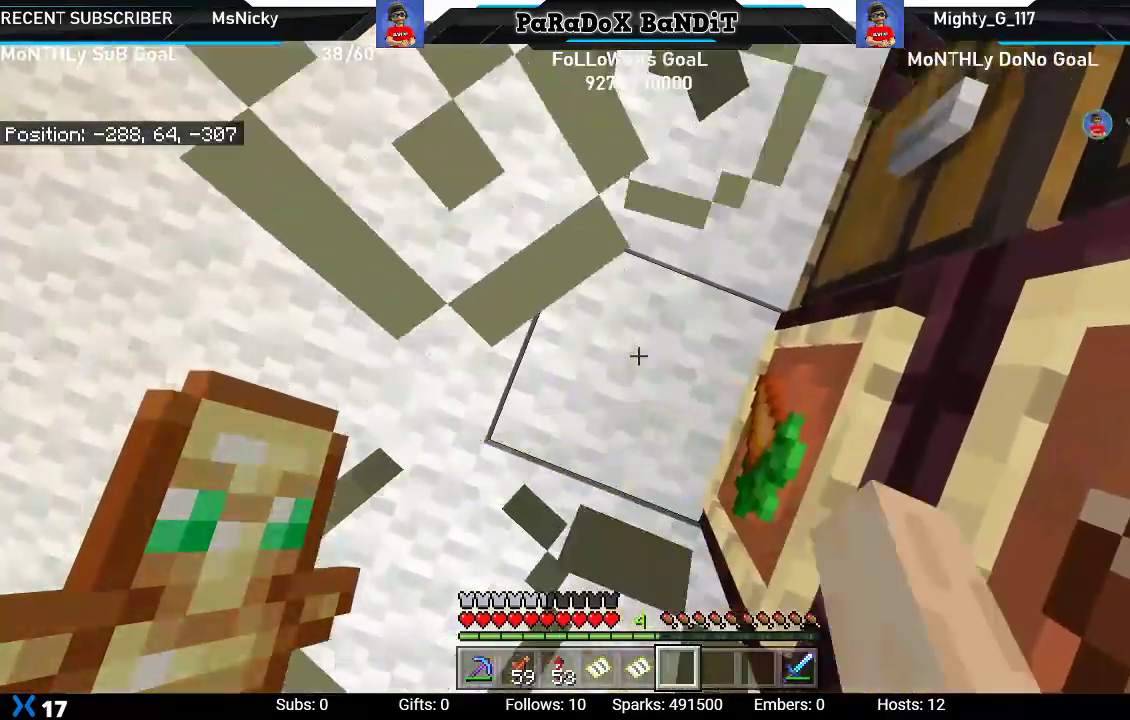
{"buttons": ["R2"], "left_stick": "center", "right_stick": "center", "events": []}
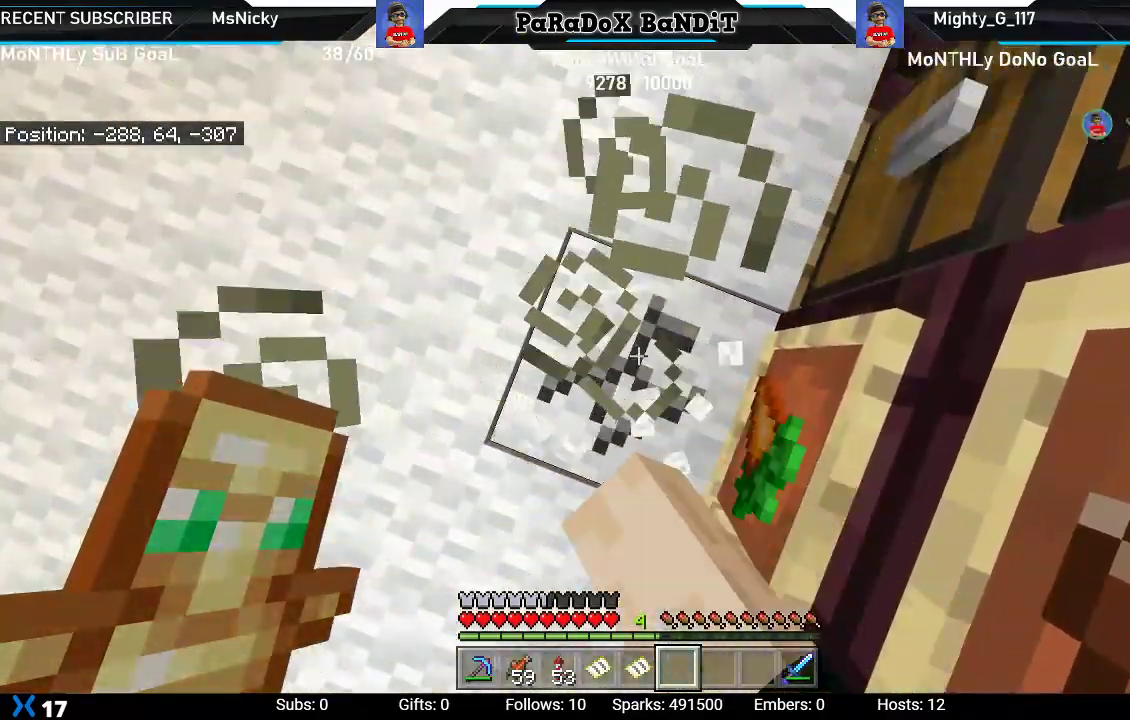
{"buttons": ["R2"], "left_stick": "center", "right_stick": "center", "events": []}
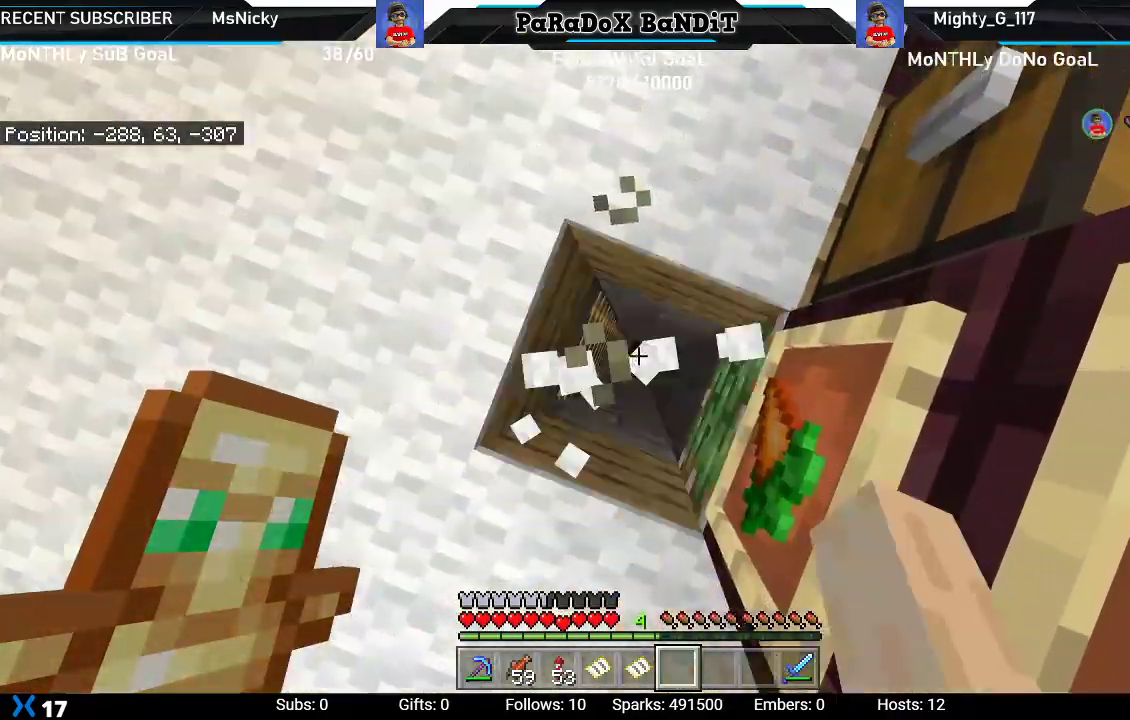
{"buttons": [], "left_stick": "left", "right_stick": "down-left", "events": [[267, "R2", "up"], [283, "left_stick", "left"], [283, "right_stick", "down"], [450, "right_stick", "down-left"]]}
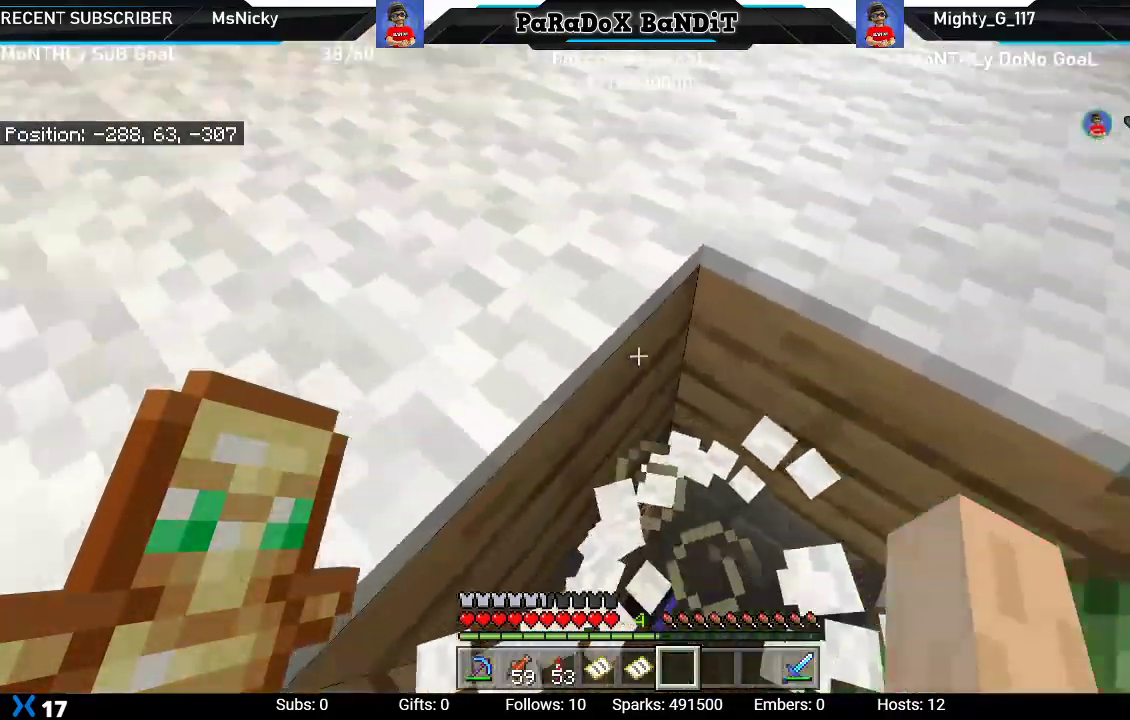
{"buttons": [], "left_stick": "center", "right_stick": "center", "events": [[67, "right_stick", "center"], [150, "left_stick", "center"]]}
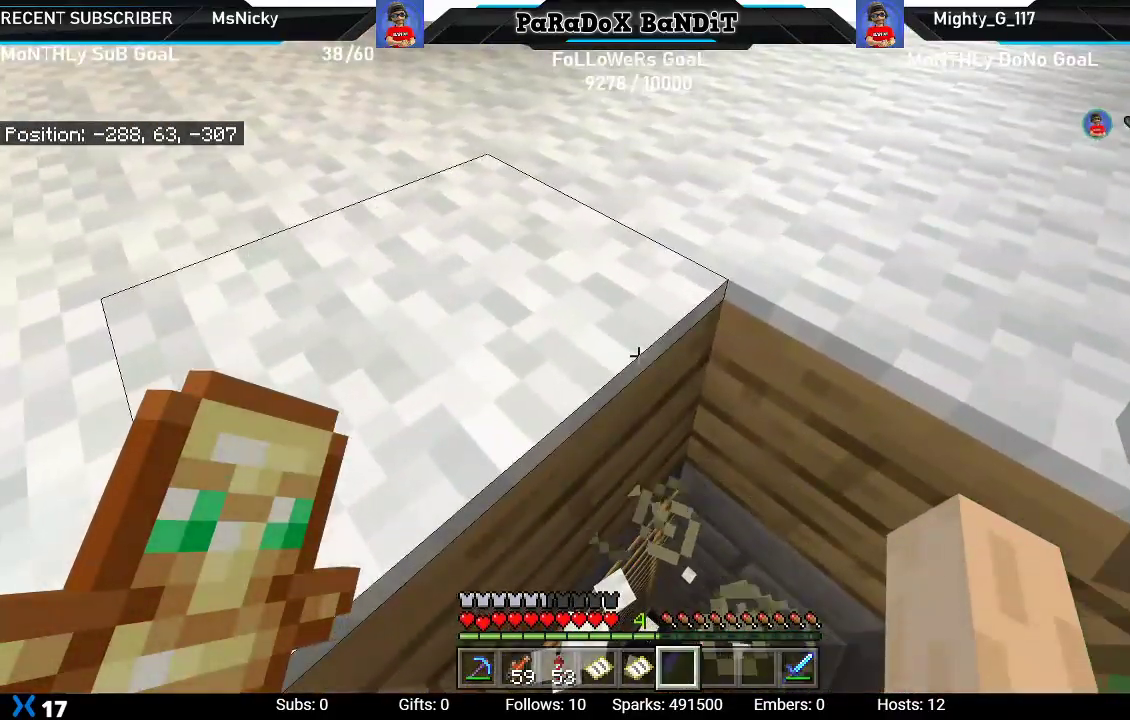
{"buttons": [], "left_stick": "down", "right_stick": "up-right", "events": [[350, "left_stick", "down"], [367, "right_stick", "up-right"]]}
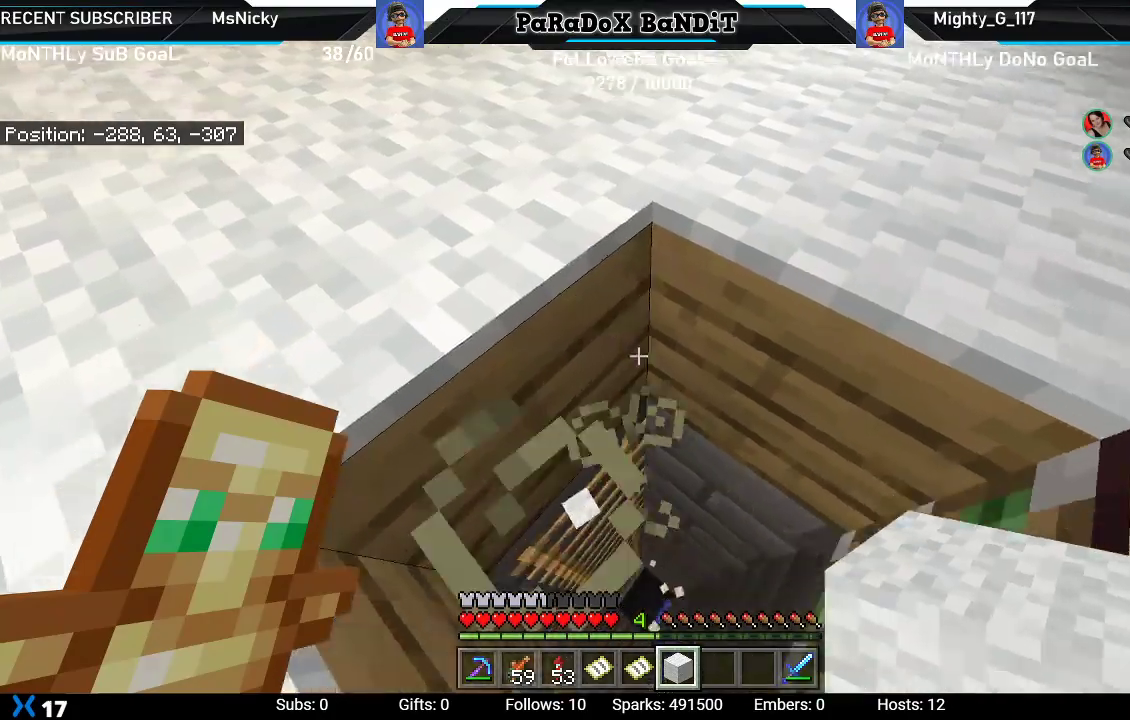
{"buttons": [], "left_stick": "down-left", "right_stick": "center", "events": [[50, "right_stick", "center"], [67, "left_stick", "center"], [133, "left_stick", "left"], [250, "A", "down"], [383, "A", "up"], [450, "left_stick", "down-left"]]}